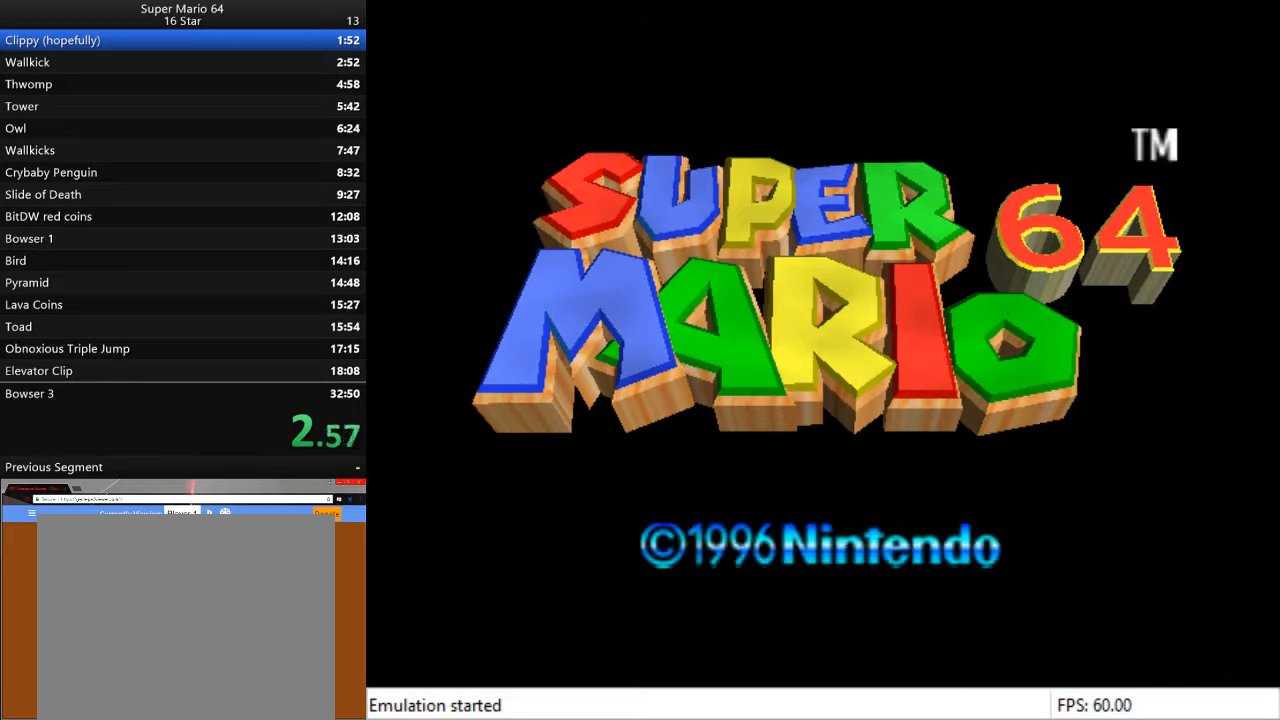
Gameplay with a controller (PlayStation layout); each line is a JSON object with the inputs held at the frame after it. "events" lists button and stick changes between this image and that frame as [ms after this image, input, new state], when the widget could be followed in between.
{"buttons": ["START"], "left_stick": "center", "right_stick": "center"}
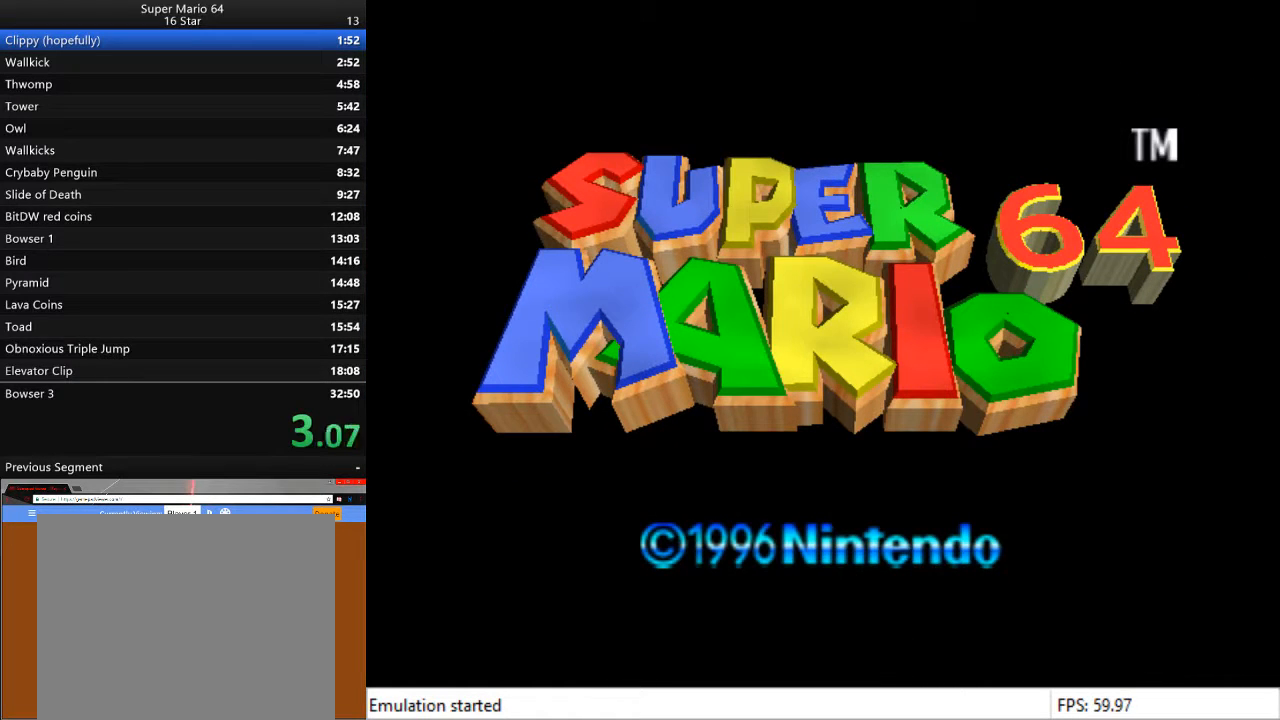
{"buttons": [], "left_stick": "center", "right_stick": "center", "events": [[33, "START", "up"], [133, "START", "down"], [200, "START", "up"], [300, "START", "down"], [333, "START", "up"]]}
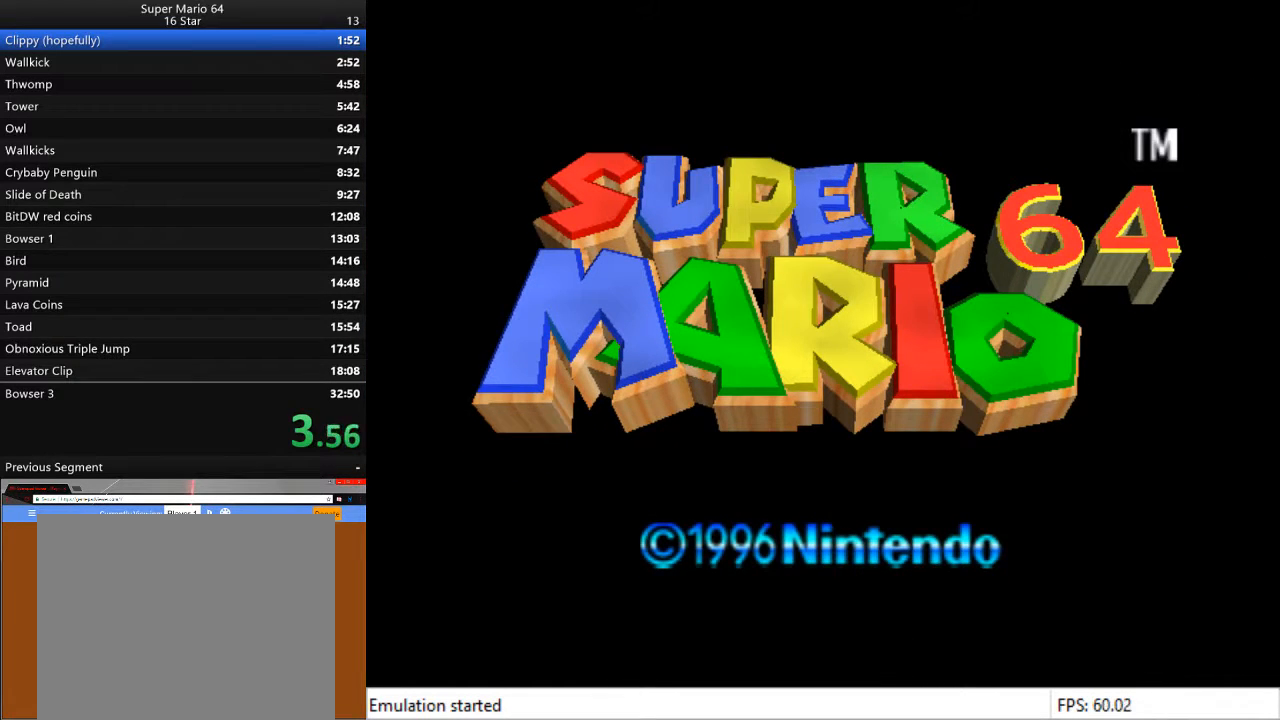
{"buttons": [], "left_stick": "center", "right_stick": "center", "events": [[33, "START", "down"], [67, "START", "up"], [167, "START", "down"], [200, "START", "up"]]}
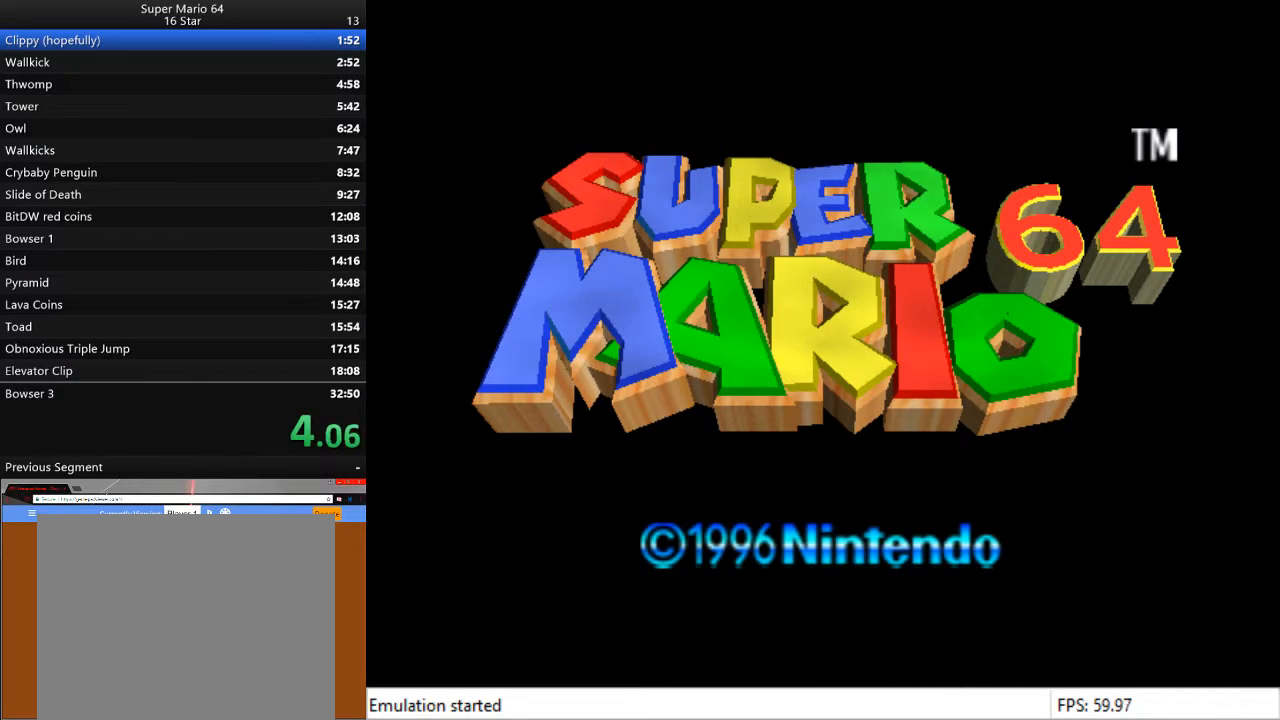
{"buttons": ["START"], "left_stick": "center", "right_stick": "center", "events": [[33, "START", "down"], [133, "START", "up"], [200, "START", "down"], [233, "START", "up"], [333, "START", "down"], [400, "START", "up"], [467, "START", "down"]]}
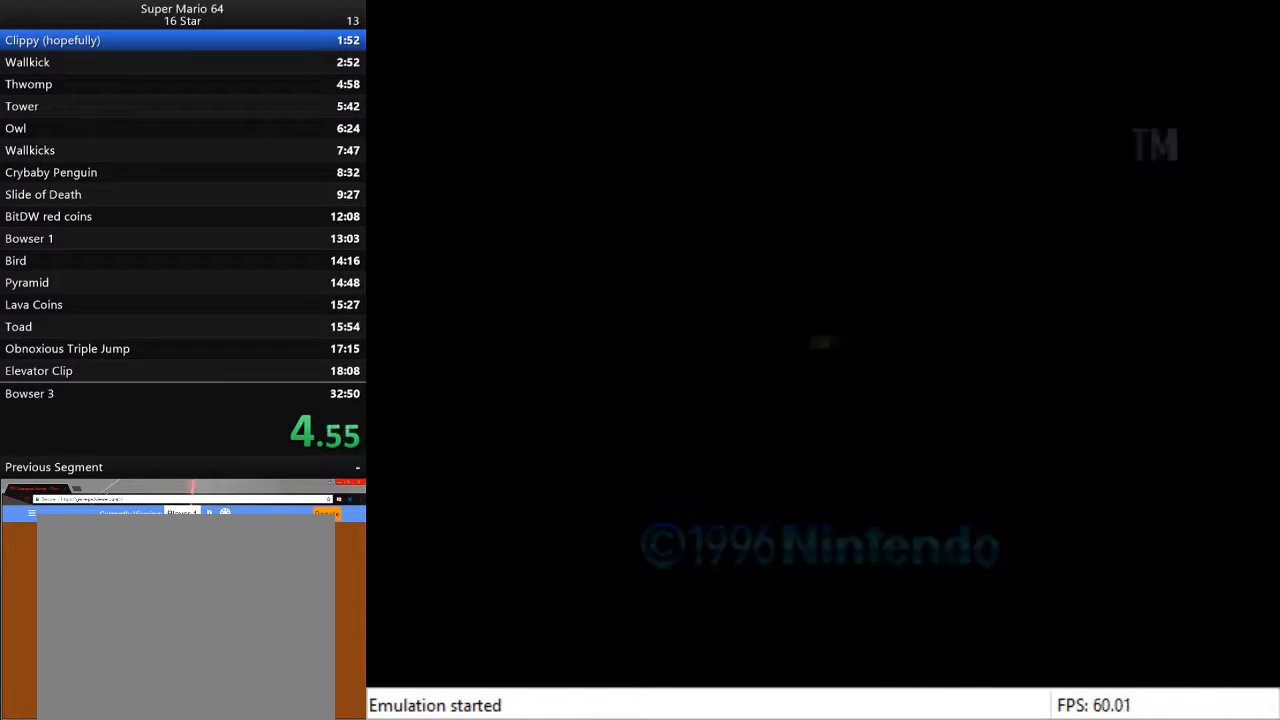
{"buttons": [], "left_stick": "center", "right_stick": "center", "events": [[33, "START", "up"], [133, "START", "down"], [167, "START", "up"], [267, "START", "down"], [333, "START", "up"], [400, "START", "down"], [467, "START", "up"]]}
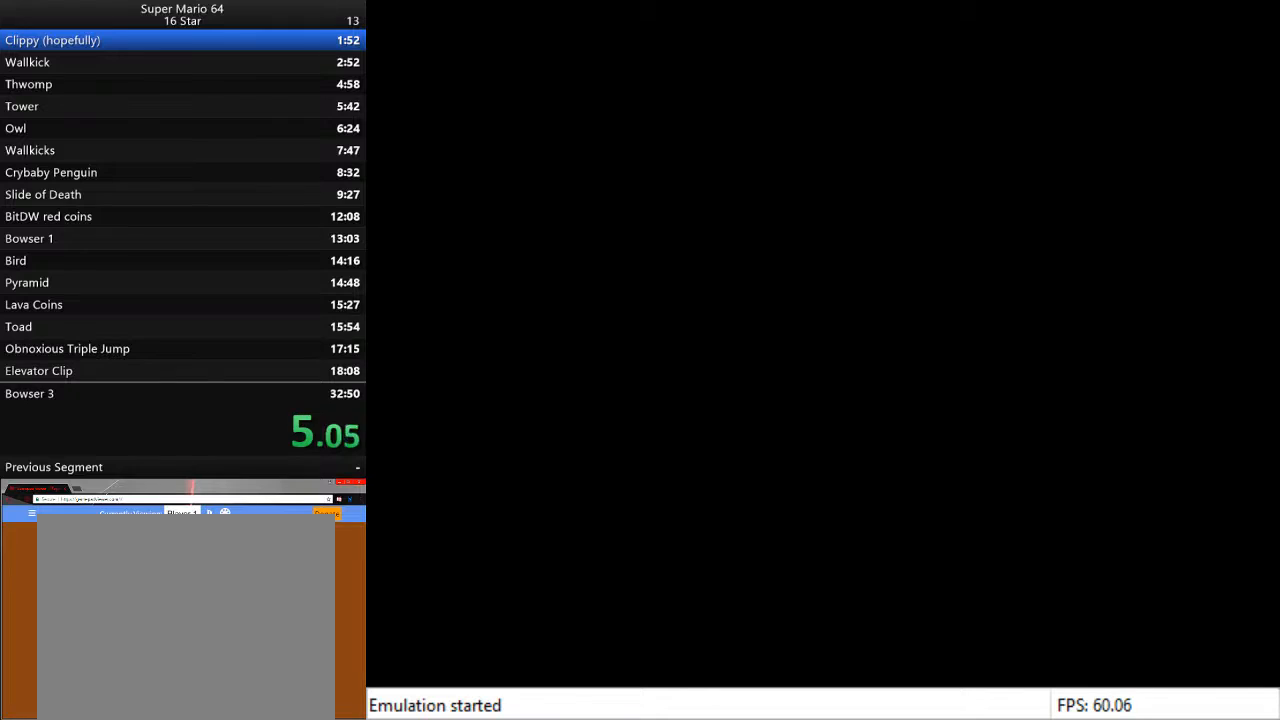
{"buttons": ["START"], "left_stick": "center", "right_stick": "center", "events": [[33, "START", "down"], [100, "START", "up"], [200, "START", "down"], [267, "START", "up"], [367, "START", "down"], [400, "START", "up"], [467, "START", "down"]]}
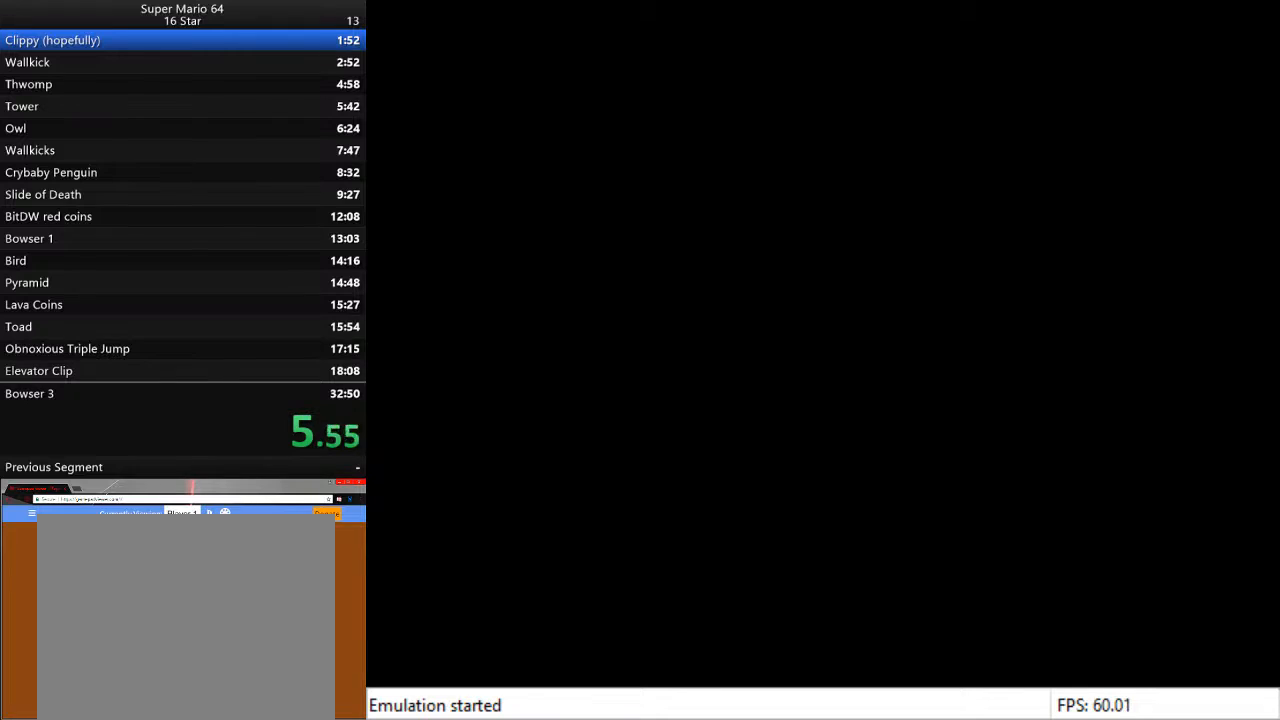
{"buttons": ["START"], "left_stick": "center", "right_stick": "center", "events": [[33, "START", "up"], [133, "START", "down"], [200, "START", "up"], [267, "START", "down"], [333, "START", "up"], [400, "START", "down"], [433, "START", "up"], [500, "START", "down"]]}
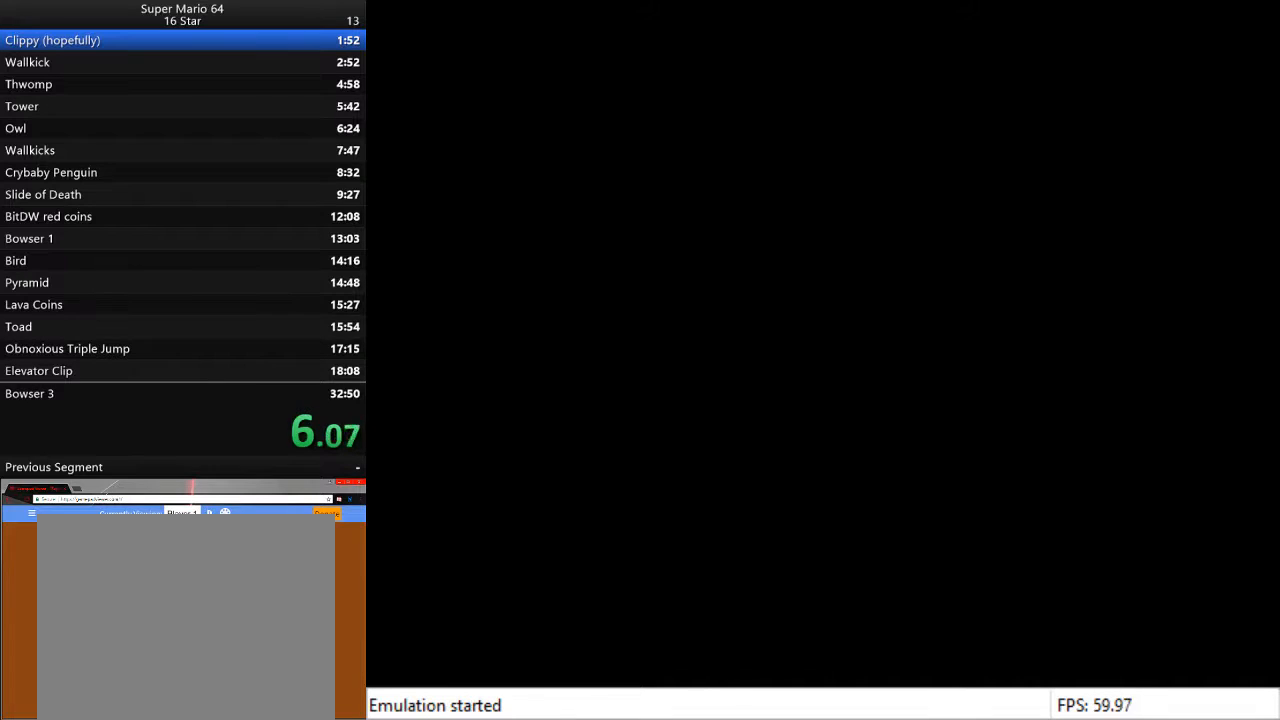
{"buttons": ["START"], "left_stick": "center", "right_stick": "center", "events": [[33, "START", "up"], [67, "START", "down"], [133, "START", "up"], [200, "START", "down"], [233, "START", "up"], [300, "START", "down"], [367, "START", "up"], [467, "START", "down"]]}
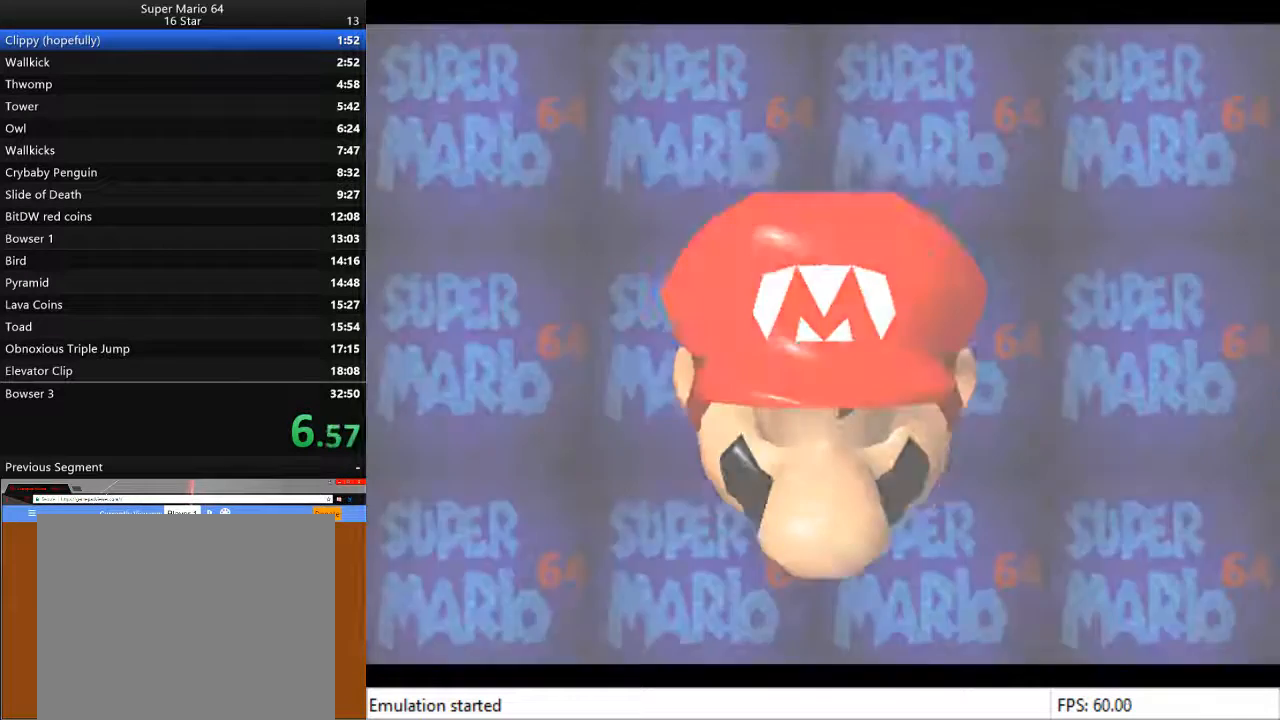
{"buttons": ["CROSS"], "left_stick": "center", "right_stick": "center", "events": [[33, "START", "up"], [167, "START", "down"], [267, "START", "up"], [467, "CROSS", "down"]]}
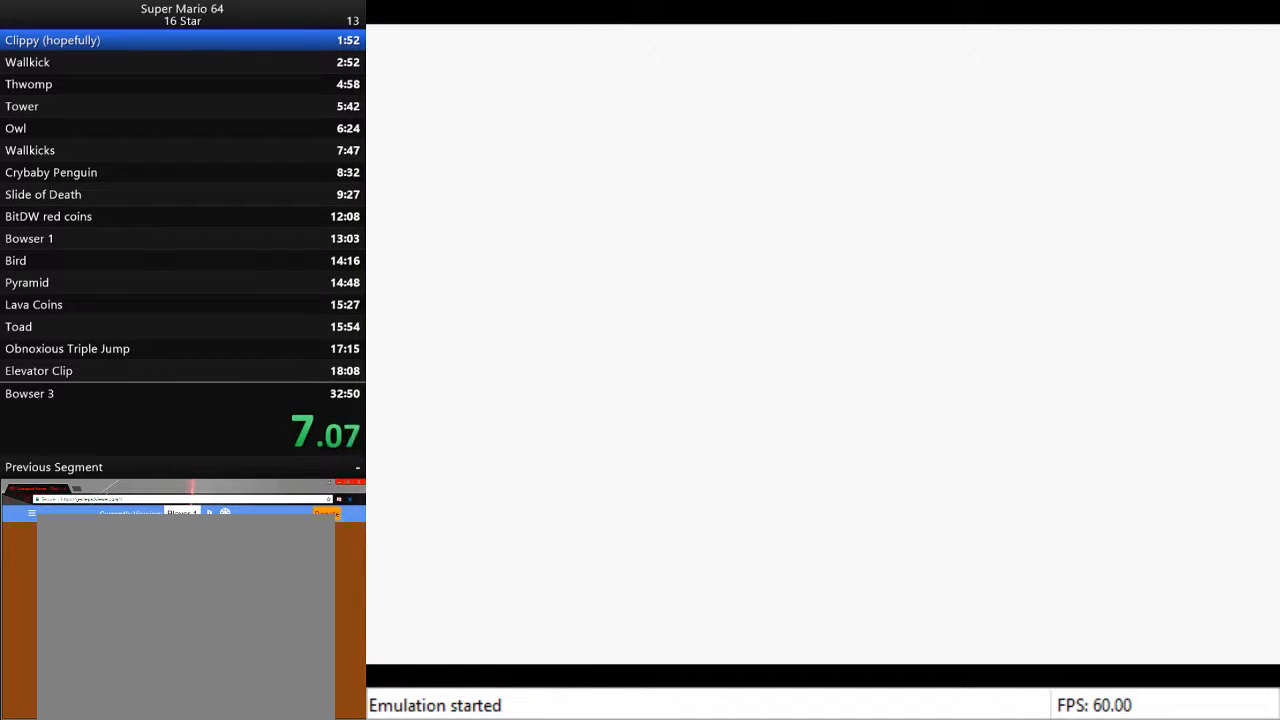
{"buttons": [], "left_stick": "center", "right_stick": "center", "events": [[33, "CROSS", "up"], [100, "CROSS", "down"], [167, "CROSS", "up"], [233, "CROSS", "down"], [267, "CROSS", "up"], [333, "CROSS", "down"], [400, "CROSS", "up"], [467, "CROSS", "down"], [500, "CROSS", "up"]]}
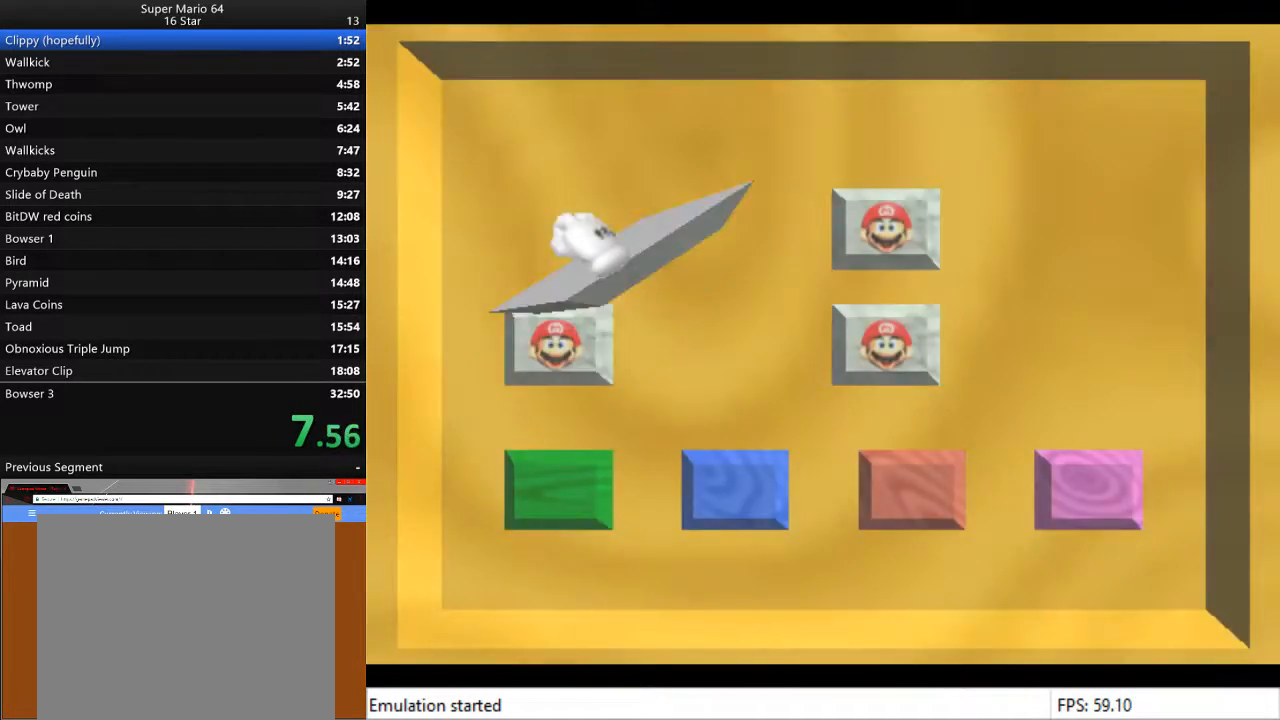
{"buttons": [], "left_stick": "center", "right_stick": "center", "events": [[67, "CROSS", "down"], [133, "CROSS", "up"], [167, "CROSS", "down"], [300, "CROSS", "up"]]}